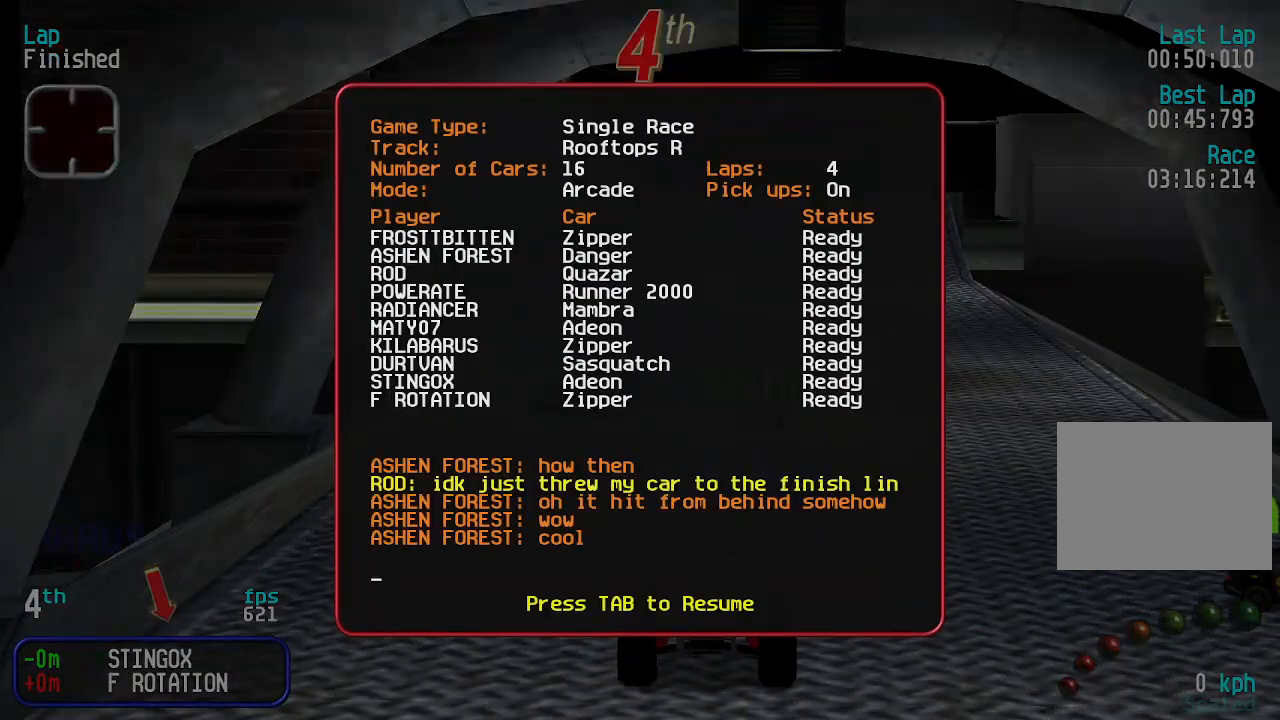
Gameplay with keyboard; each line is a JSON object with the keys held at the frame after it. "events" lists presses ("down") and releases ("up") of "down", "left", "right" and "up" between this image and that frame as [ms after this image, input, new state], when the widget could be followed in between. No other keys are recorded. Mouse input is not recorded.
{"keys": ["down"], "events": [[233, "down", "down"]]}
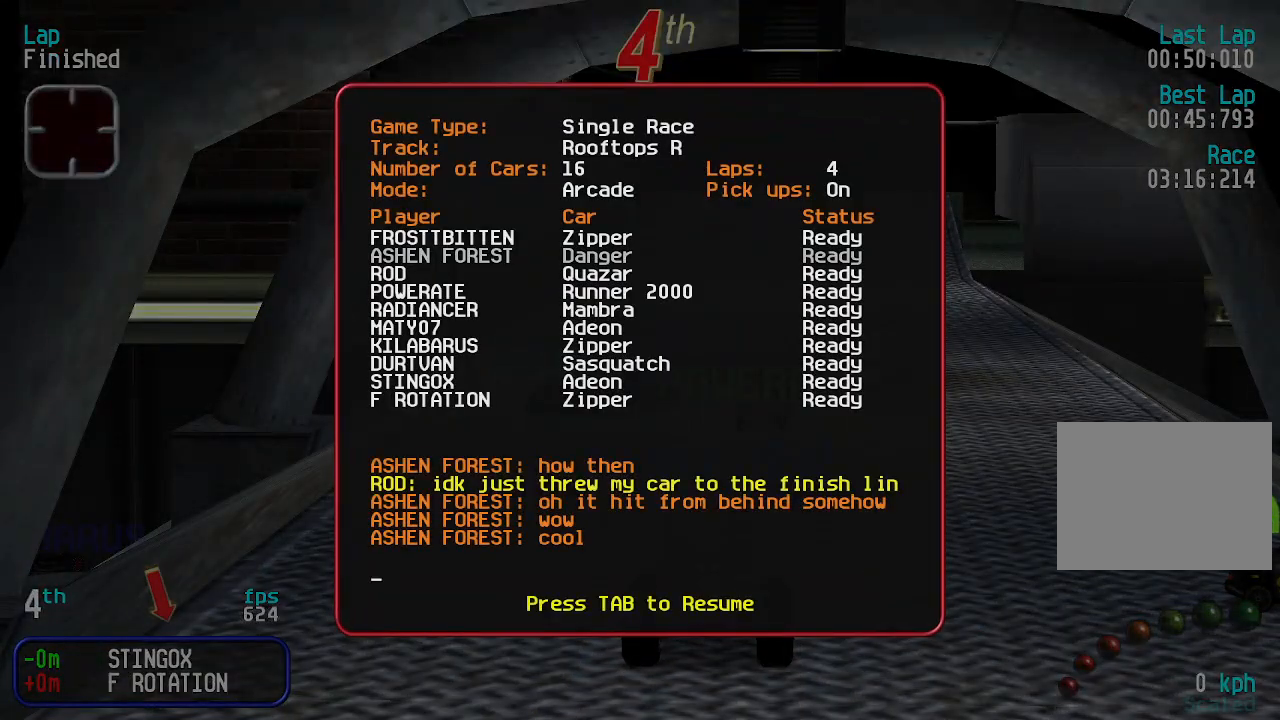
{"keys": [], "events": [[133, "down", "up"]]}
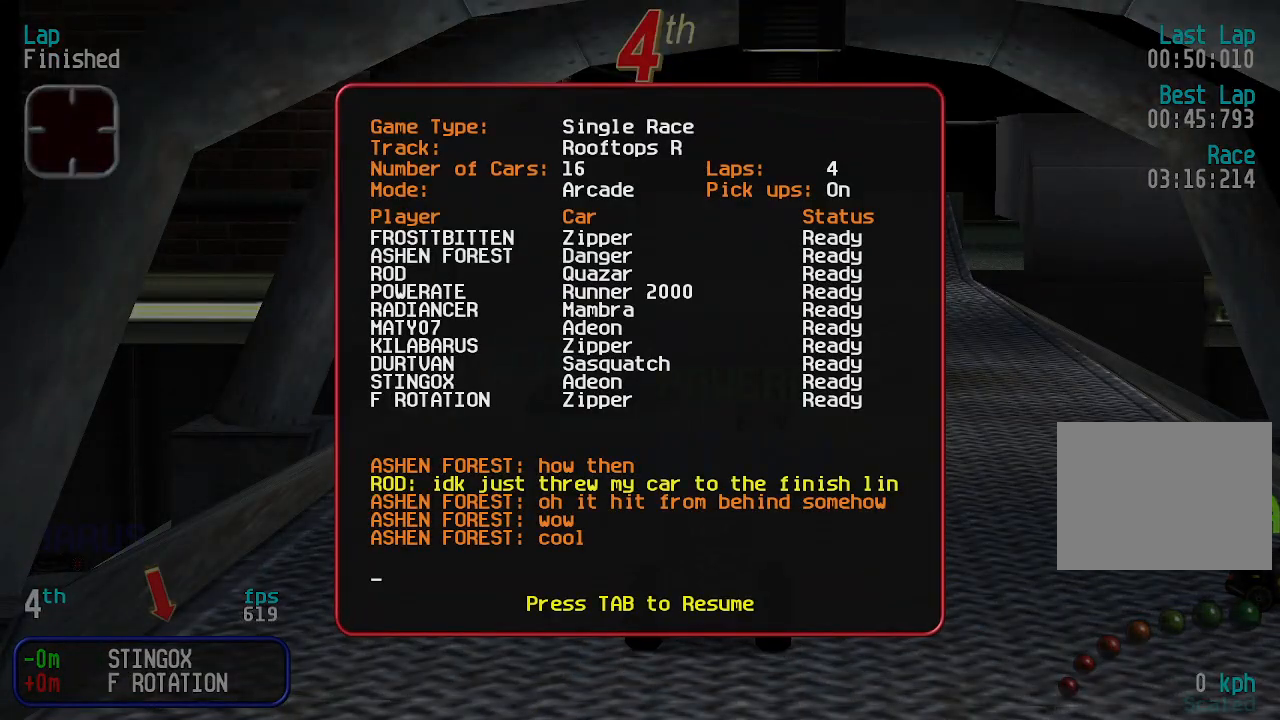
{"keys": [], "events": []}
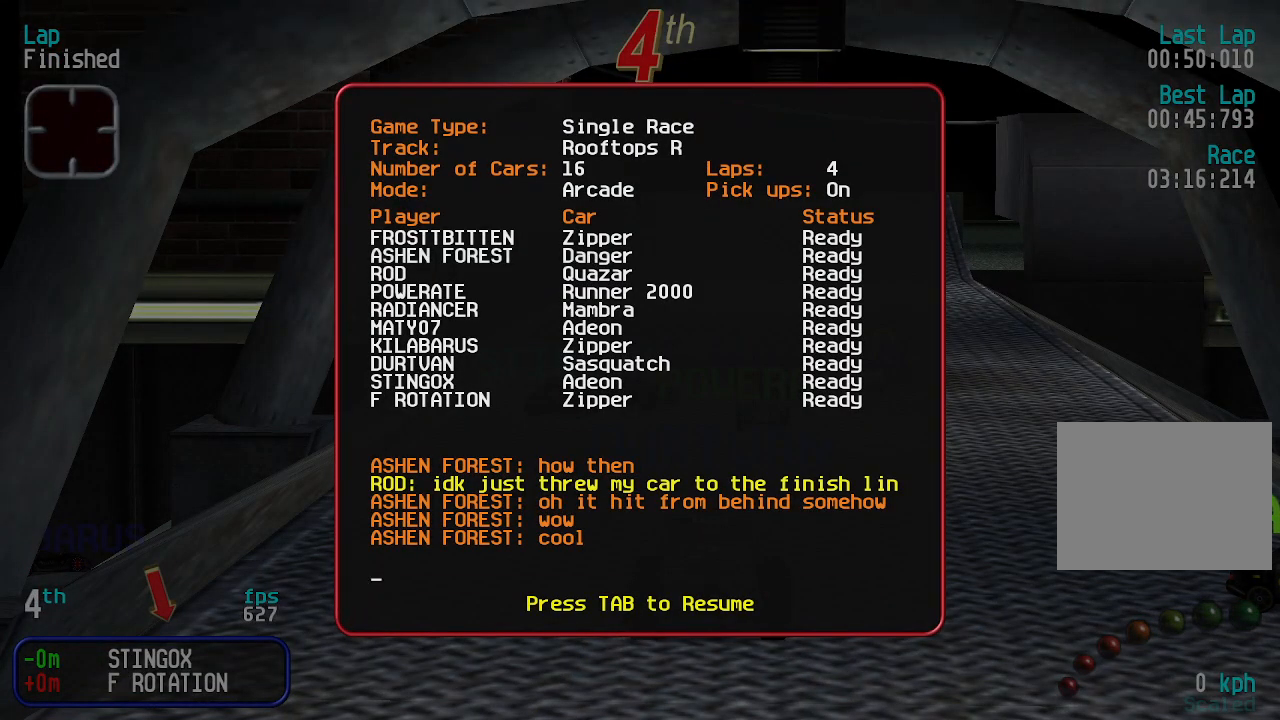
{"keys": [], "events": []}
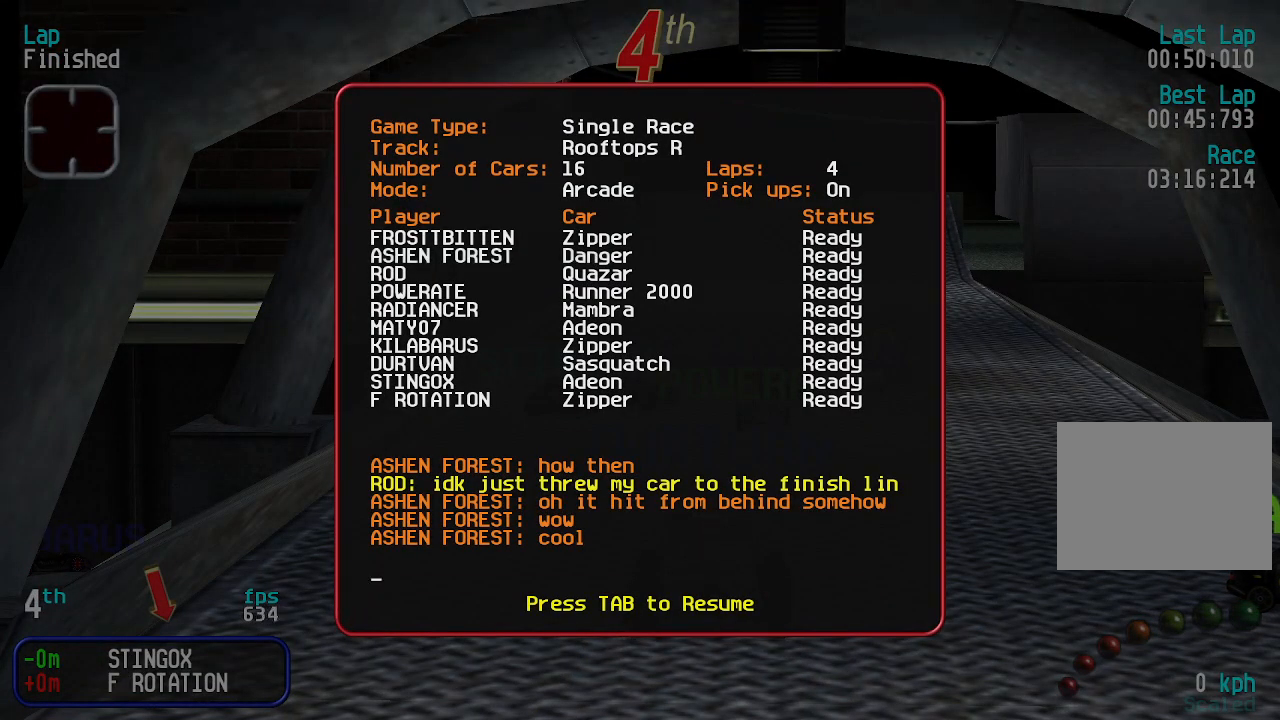
{"keys": [], "events": []}
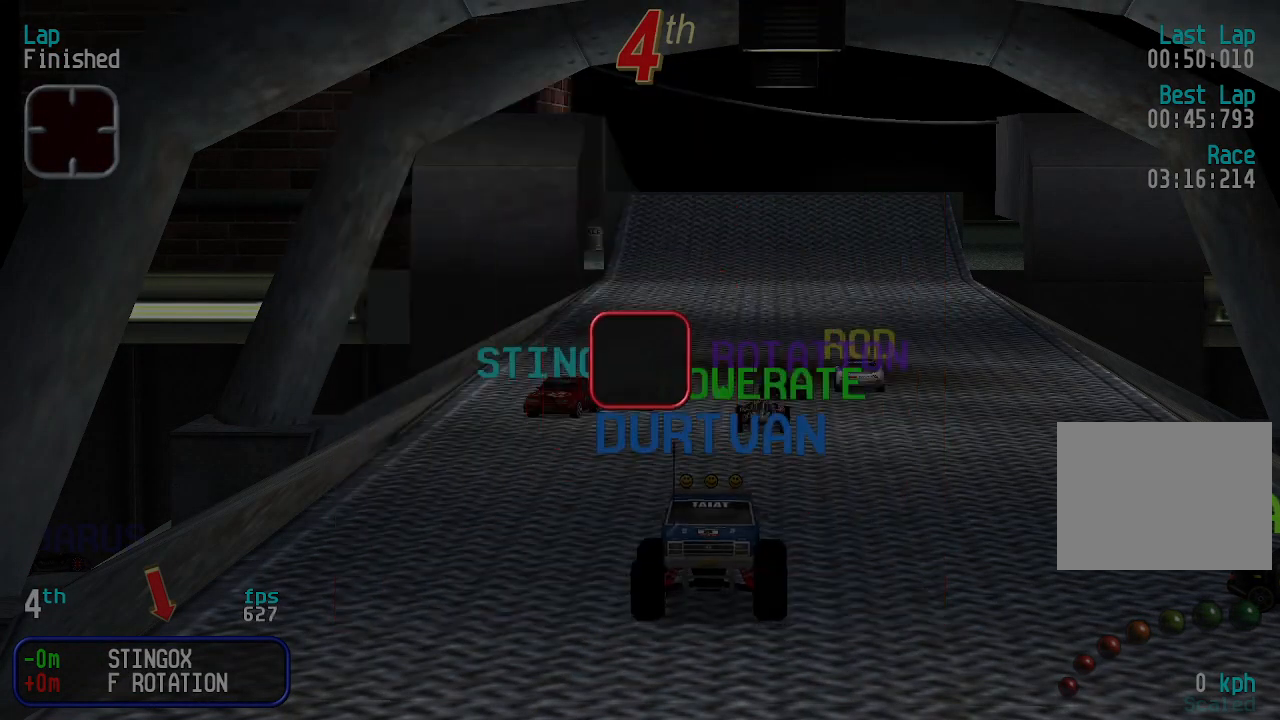
{"keys": [], "events": []}
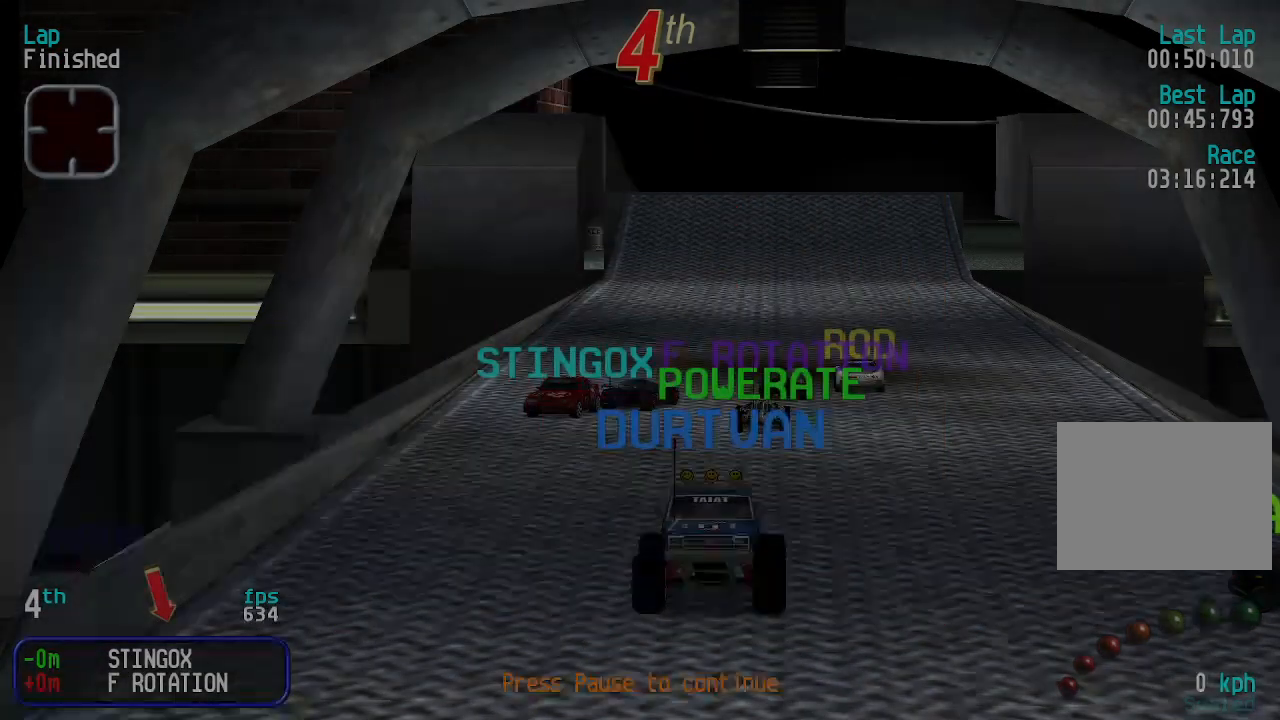
{"keys": [], "events": [[300, "down", "down"], [333, "down", "up"], [367, "down", "down"], [467, "down", "up"]]}
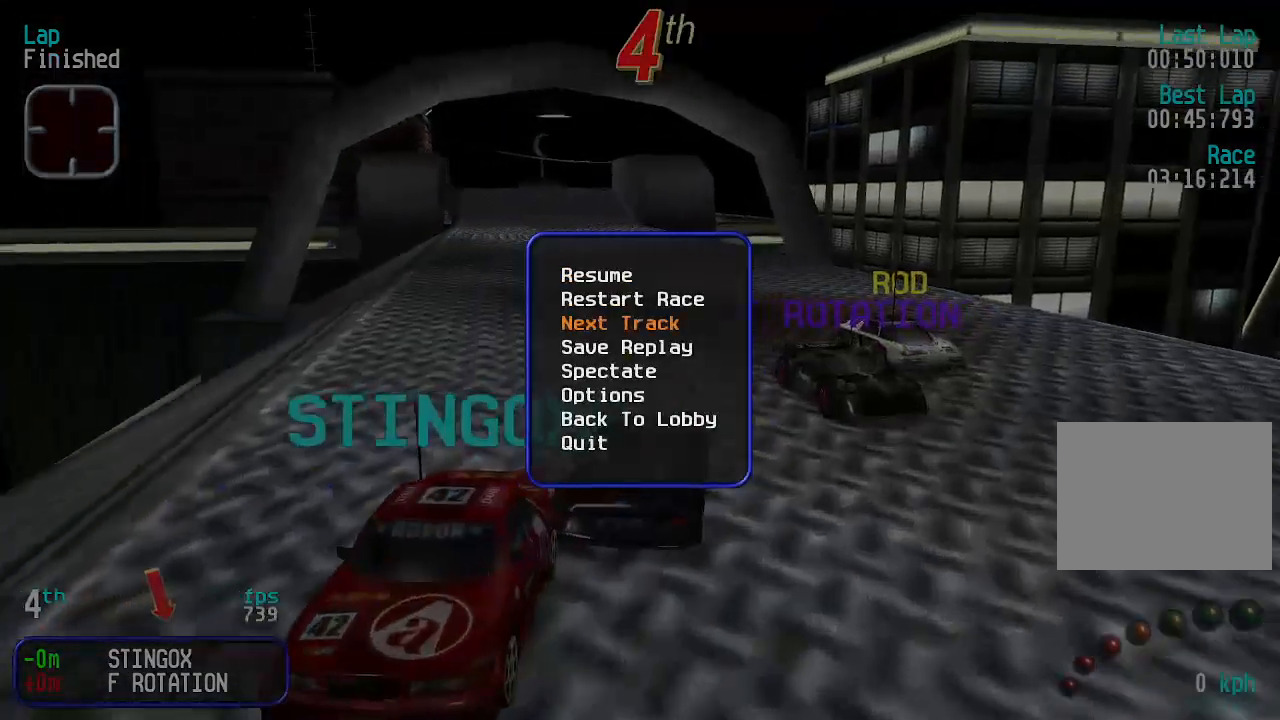
{"keys": [], "events": []}
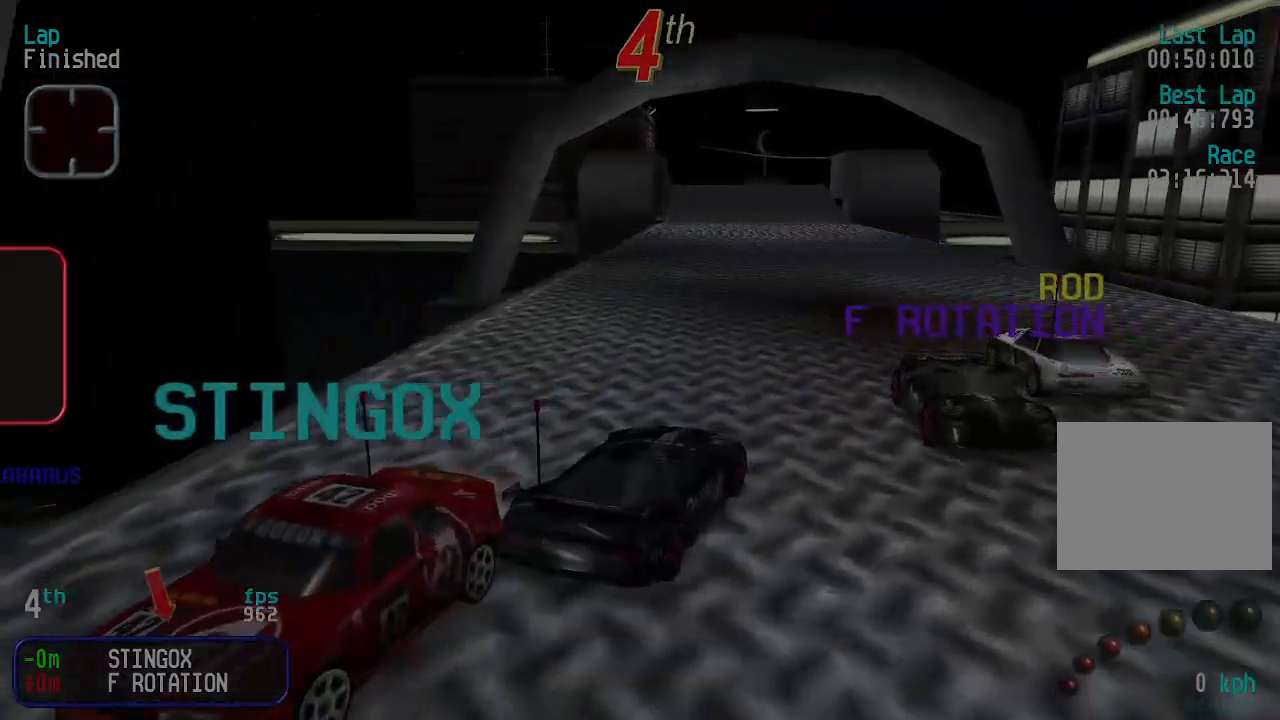
{"keys": [], "events": []}
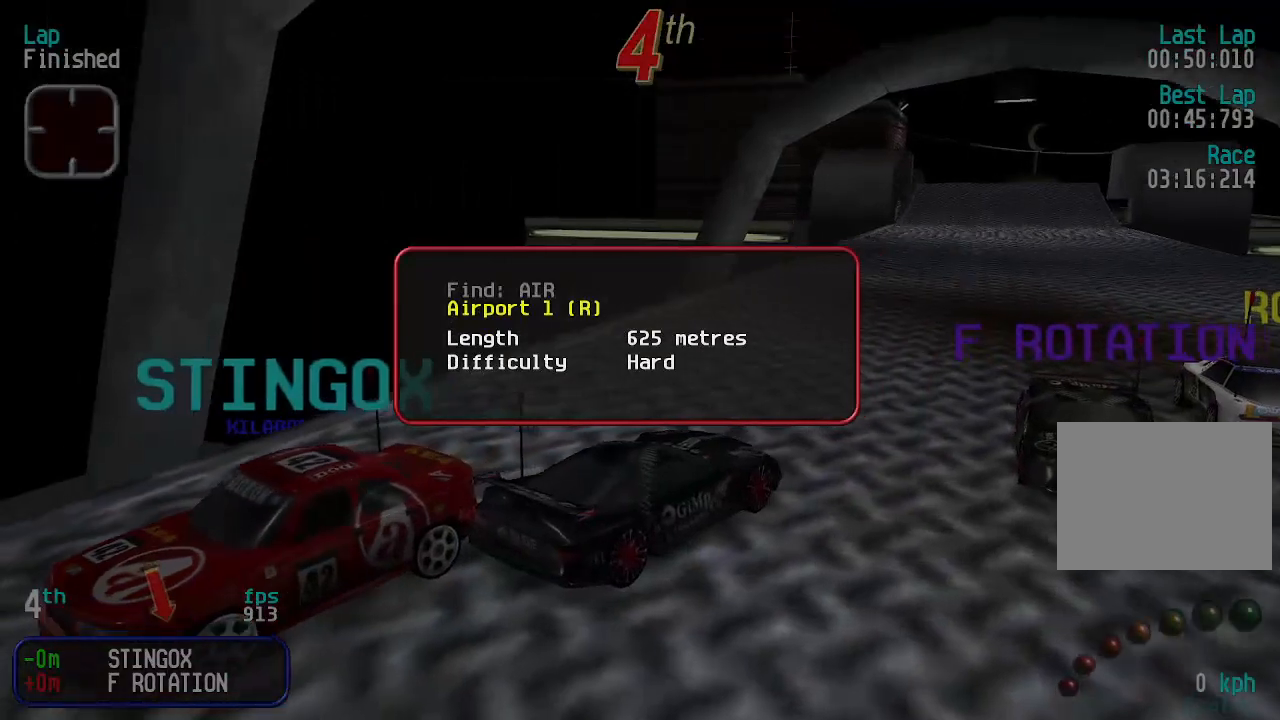
{"keys": [], "events": [[333, "down", "down"], [433, "down", "up"]]}